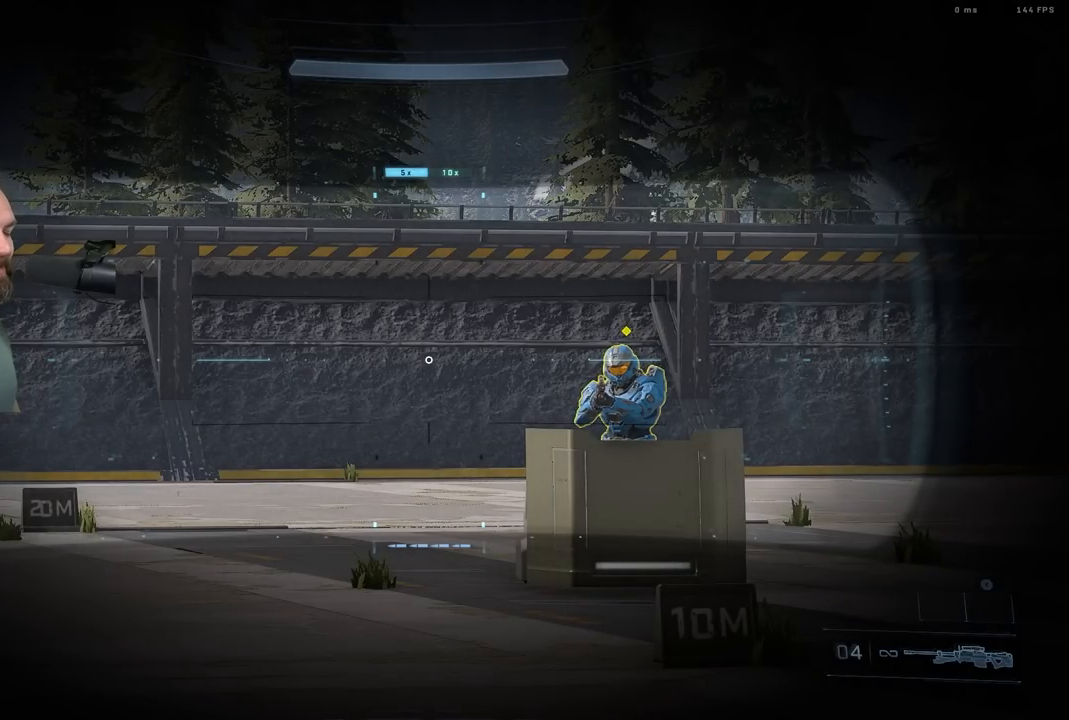
Gameplay with a controller (Xbox layout); each line is a JSON object with the inputs held at the frame after it. "events" lists button and stick changes between this image and that frame as [ms after this image, input, new state], when the widget could be followed in between.
{"buttons": [], "left_stick": "center", "right_stick": "center", "events": []}
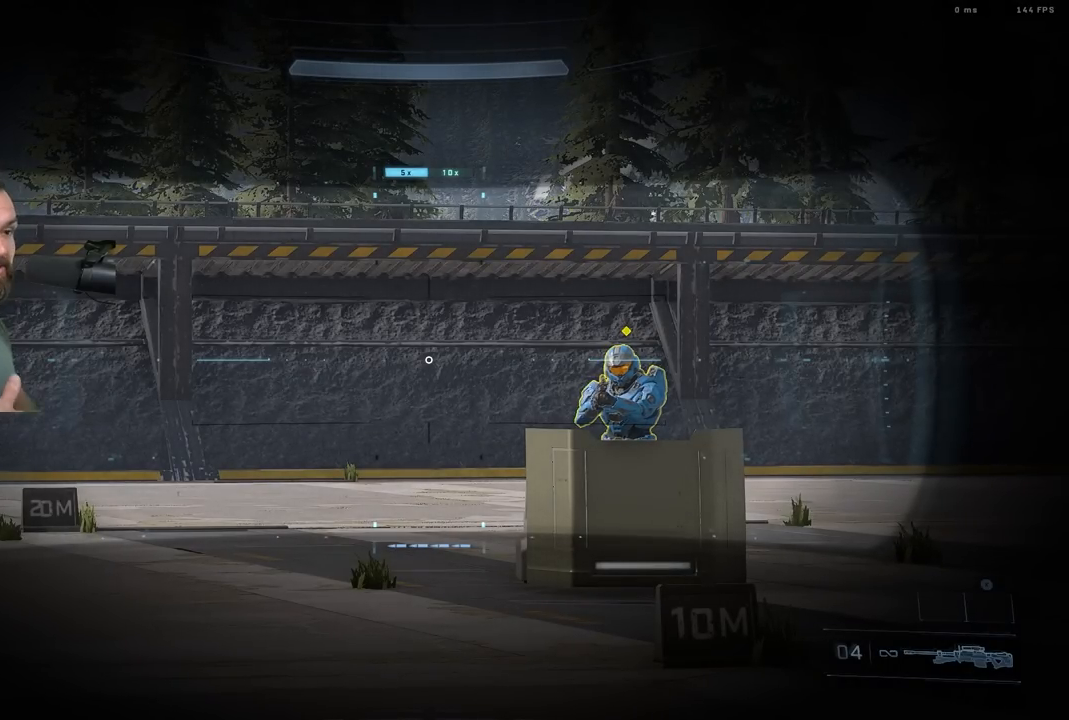
{"buttons": [], "left_stick": "center", "right_stick": "center", "events": []}
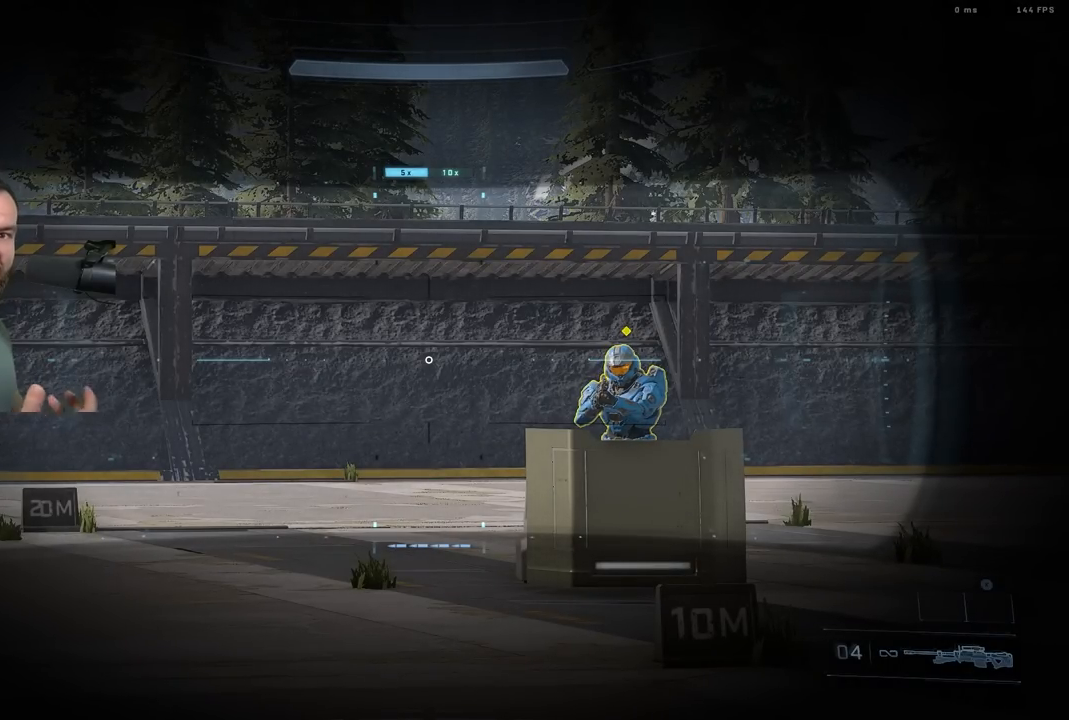
{"buttons": [], "left_stick": "center", "right_stick": "center", "events": []}
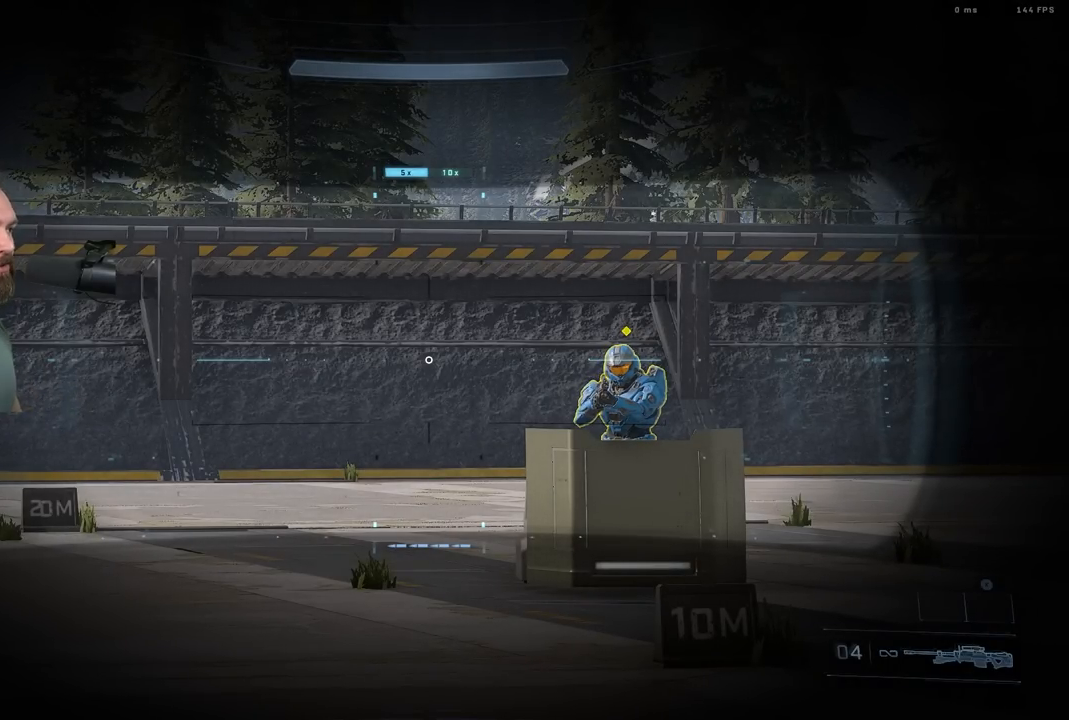
{"buttons": [], "left_stick": "center", "right_stick": "center", "events": []}
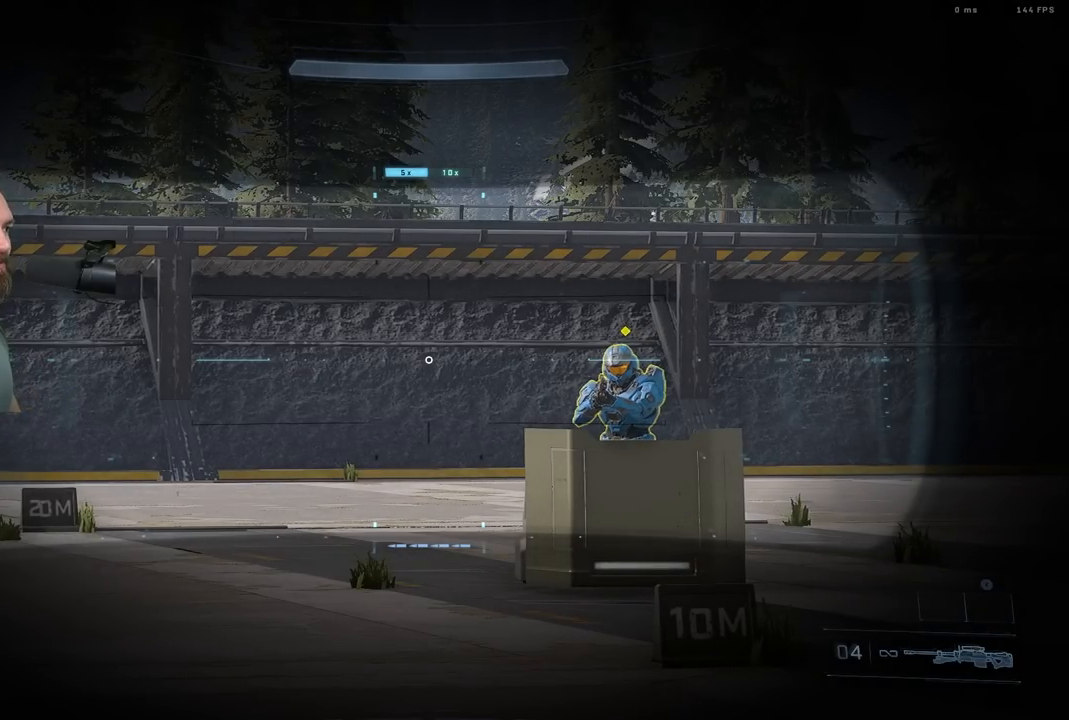
{"buttons": [], "left_stick": "left", "right_stick": "center", "events": [[50, "left_stick", "right"], [67, "right_stick", "right"], [317, "left_stick", "center"], [317, "right_stick", "center"], [400, "left_stick", "left"]]}
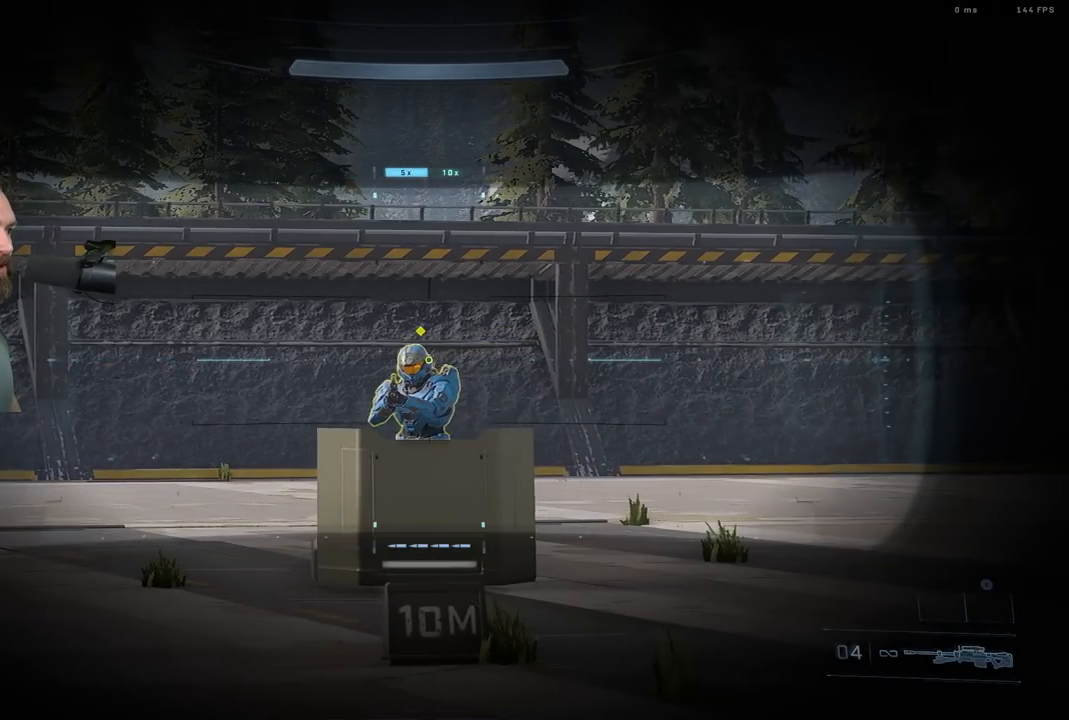
{"buttons": [], "left_stick": "right", "right_stick": "right", "events": [[33, "right_stick", "left"], [267, "right_stick", "center"], [350, "left_stick", "right"], [350, "right_stick", "right"]]}
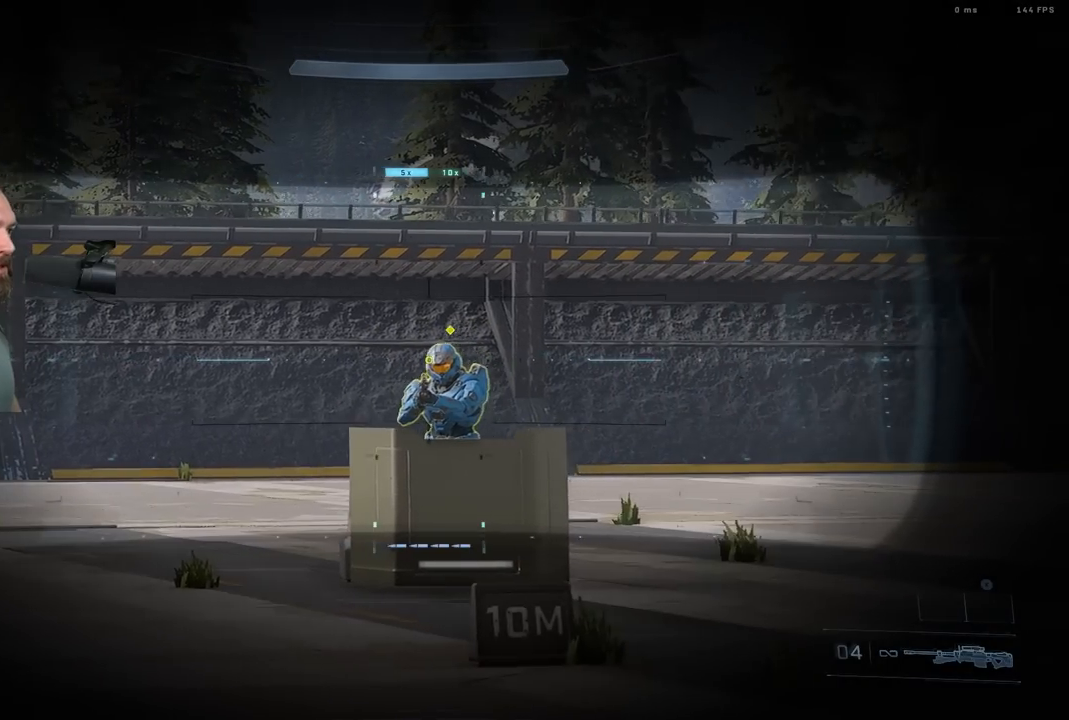
{"buttons": [], "left_stick": "center", "right_stick": "center", "events": [[83, "left_stick", "center"], [100, "right_stick", "center"], [133, "left_stick", "left"], [183, "right_stick", "left"], [417, "right_stick", "center"], [500, "left_stick", "center"]]}
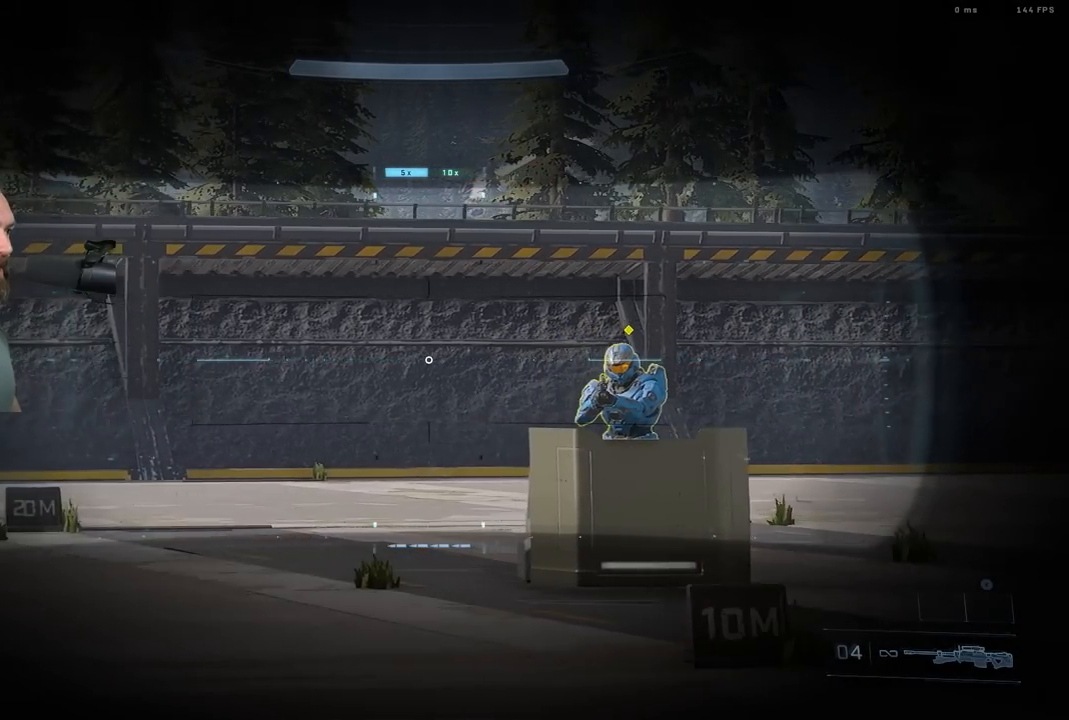
{"buttons": [], "left_stick": "left", "right_stick": "left", "events": [[17, "left_stick", "right"], [17, "right_stick", "right"], [250, "right_stick", "center"], [267, "left_stick", "center"], [450, "left_stick", "left"], [483, "right_stick", "left"]]}
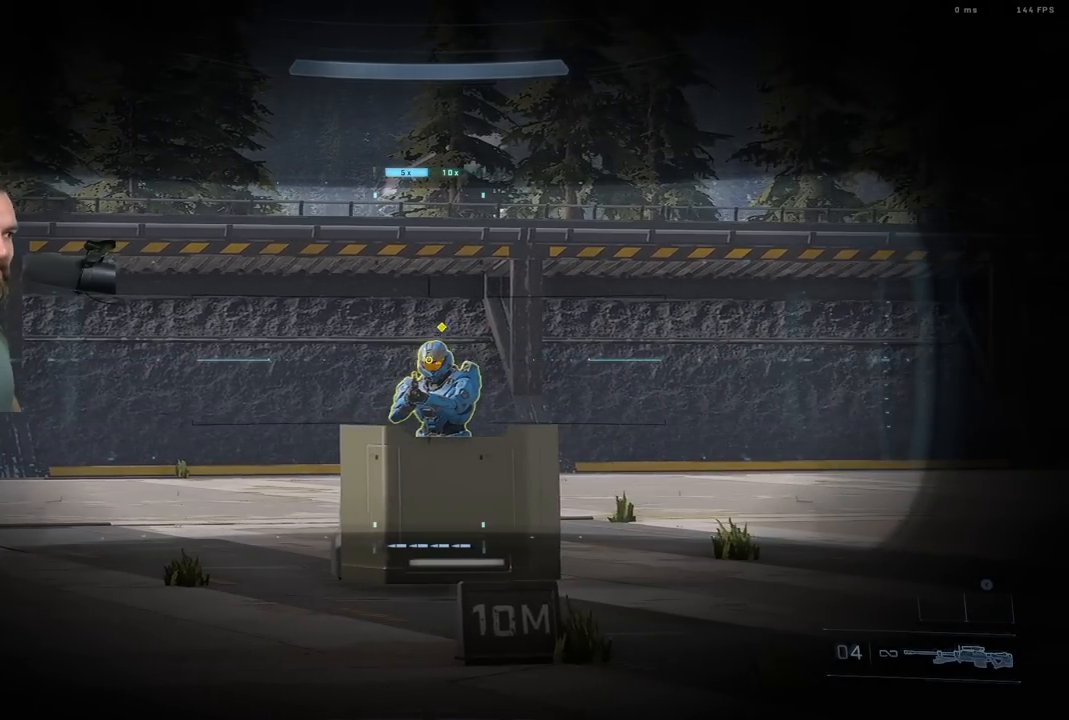
{"buttons": [], "left_stick": "right", "right_stick": "right", "events": [[300, "left_stick", "center"], [300, "right_stick", "center"], [350, "left_stick", "right"], [350, "right_stick", "right"]]}
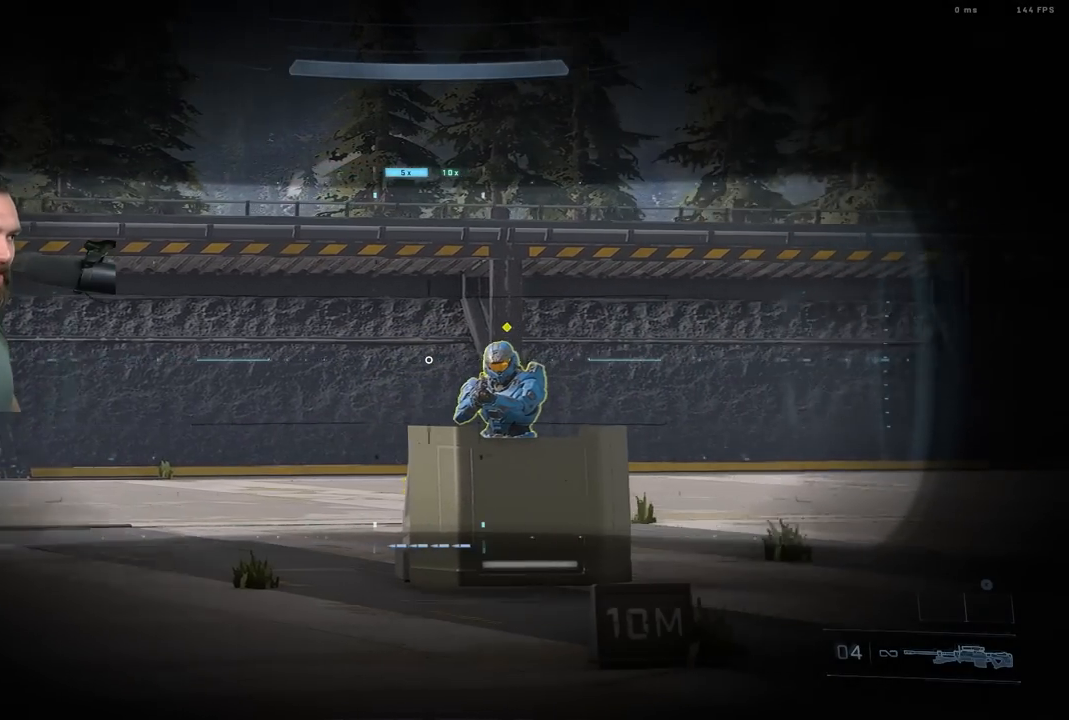
{"buttons": [], "left_stick": "left", "right_stick": "left", "events": [[100, "right_stick", "center"], [167, "left_stick", "left"], [217, "right_stick", "left"]]}
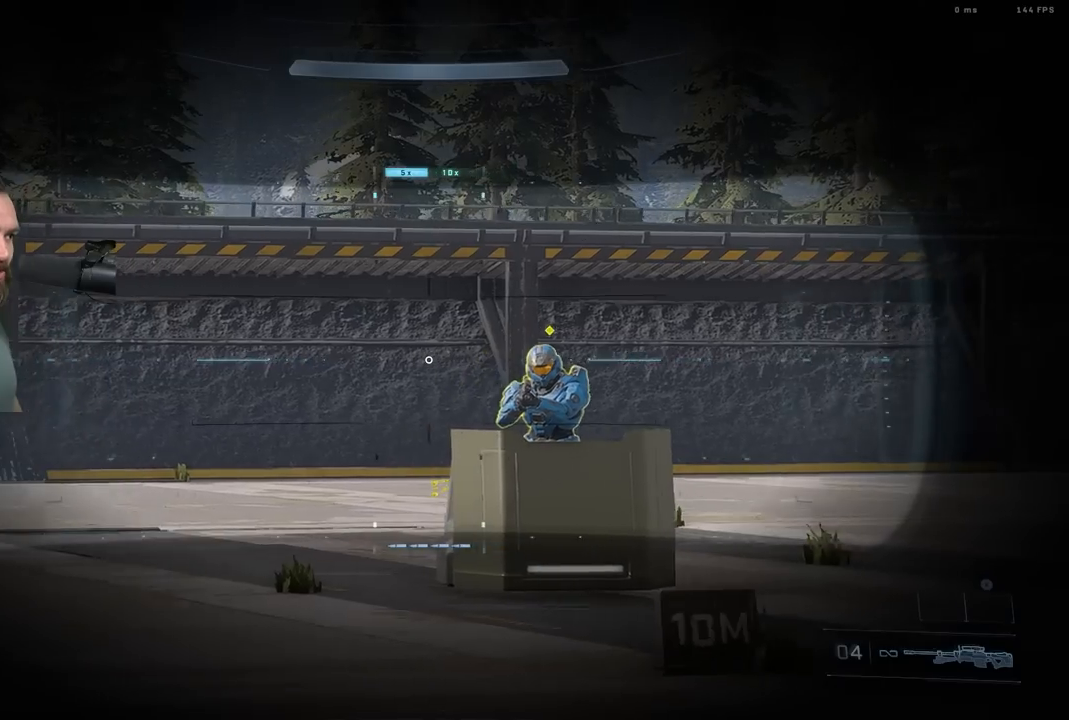
{"buttons": [], "left_stick": "left", "right_stick": "left", "events": [[150, "left_stick", "right"], [167, "right_stick", "right"], [400, "right_stick", "center"], [433, "left_stick", "left"], [450, "right_stick", "left"]]}
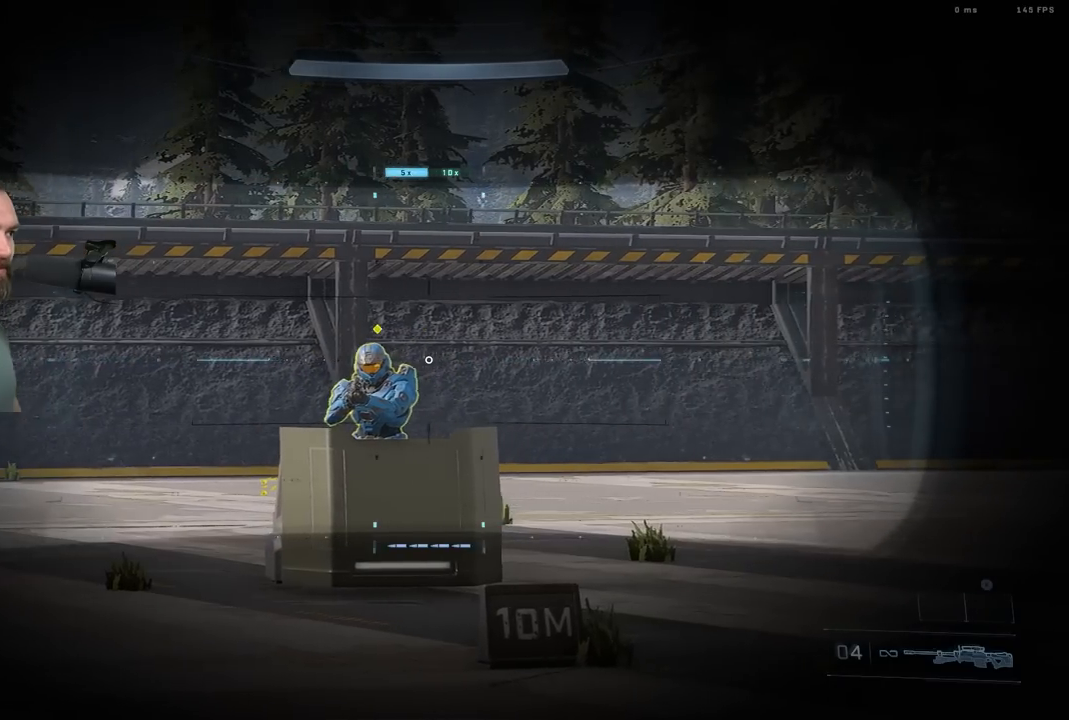
{"buttons": [], "left_stick": "right", "right_stick": "right", "events": [[417, "right_stick", "center"], [467, "left_stick", "right"], [467, "right_stick", "right"]]}
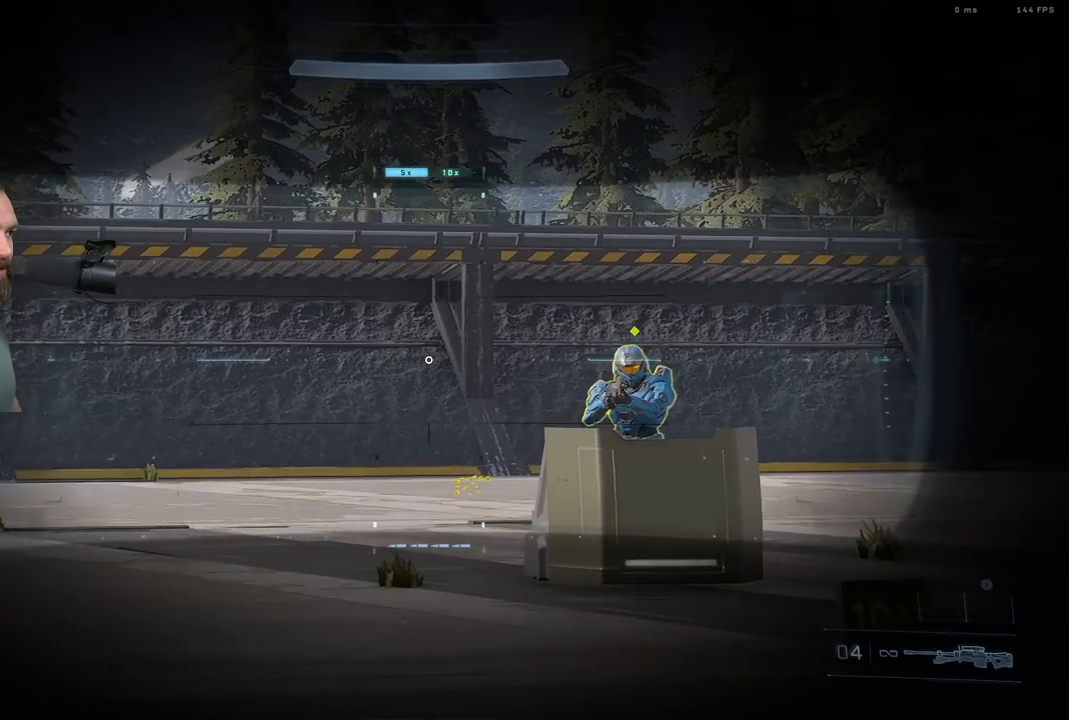
{"buttons": [], "left_stick": "center", "right_stick": "center", "events": [[167, "right_stick", "center"], [217, "left_stick", "center"]]}
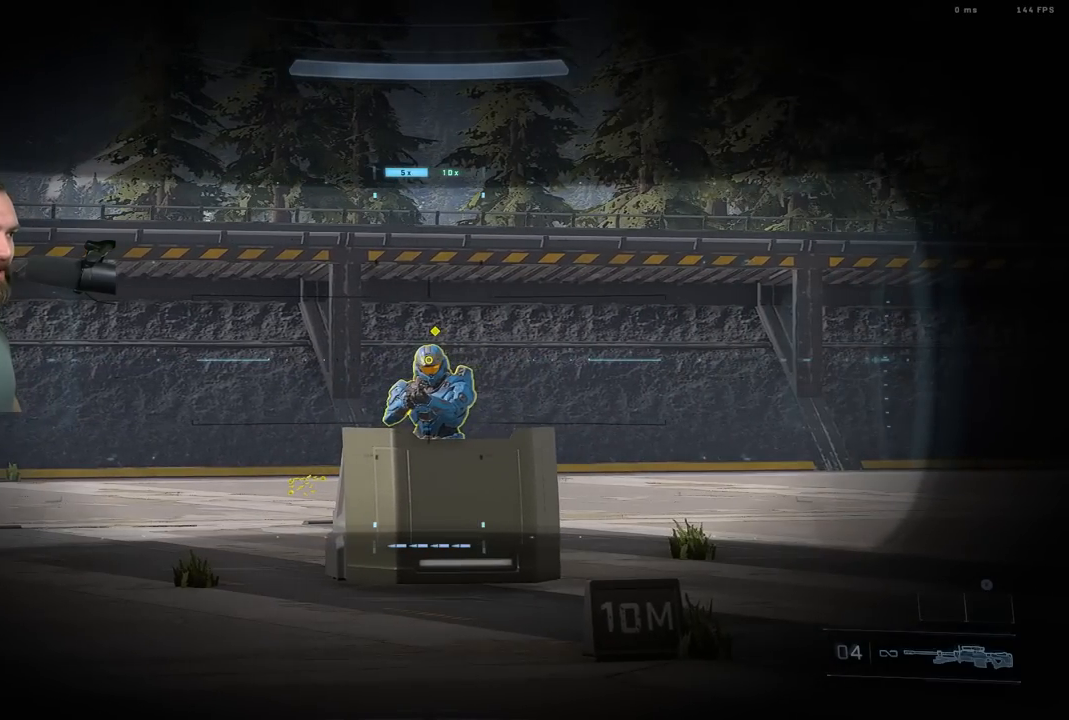
{"buttons": [], "left_stick": "right", "right_stick": "right", "events": [[33, "left_stick", "left"], [100, "right_stick", "left"], [317, "left_stick", "center"], [350, "right_stick", "center"], [367, "left_stick", "right"], [433, "right_stick", "right"]]}
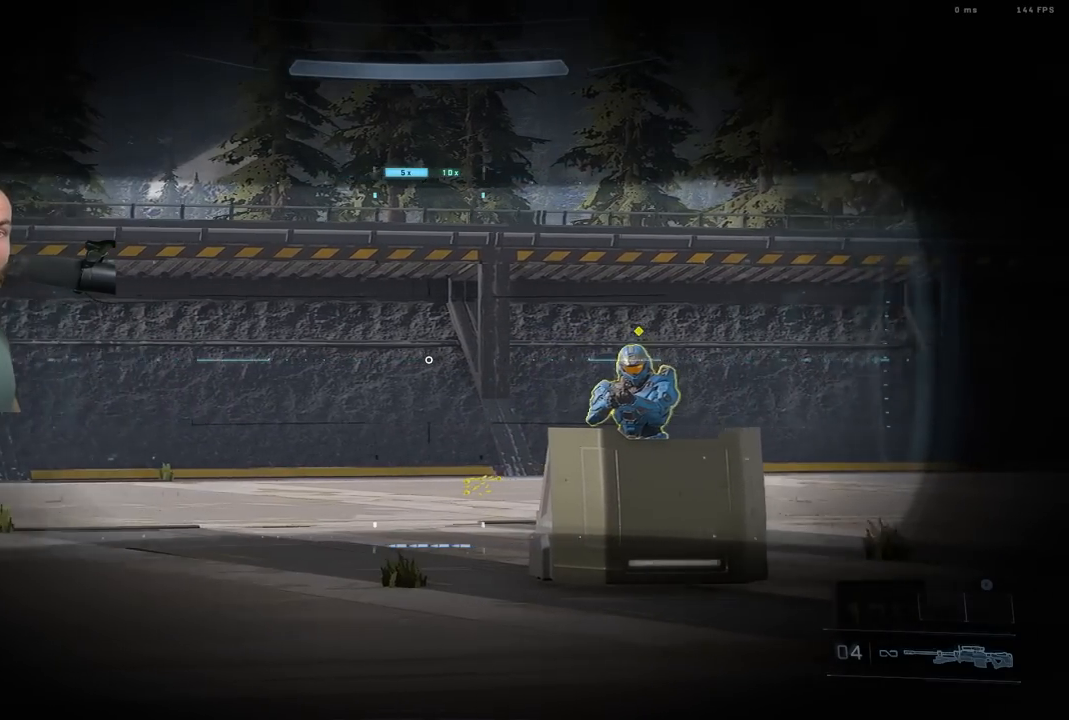
{"buttons": [], "left_stick": "left", "right_stick": "left", "events": [[133, "left_stick", "center"], [183, "right_stick", "center"], [400, "left_stick", "left"], [450, "right_stick", "left"]]}
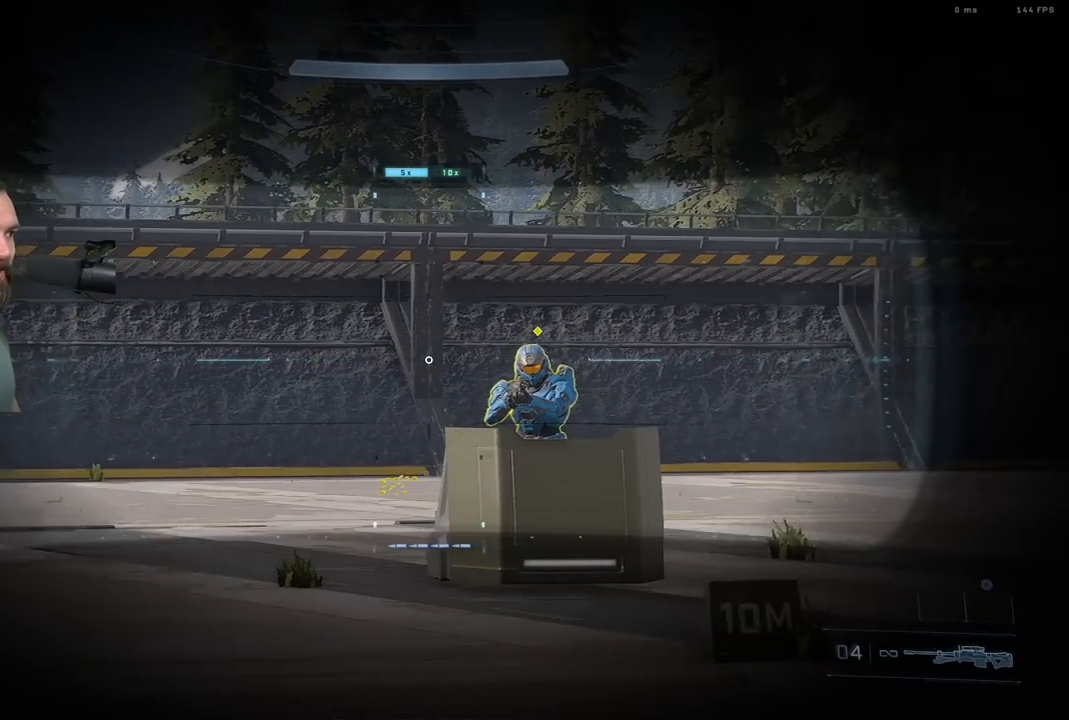
{"buttons": [], "left_stick": "left", "right_stick": "center", "events": [[117, "left_stick", "right"], [117, "right_stick", "right"], [267, "right_stick", "center"], [317, "left_stick", "center"], [400, "left_stick", "left"]]}
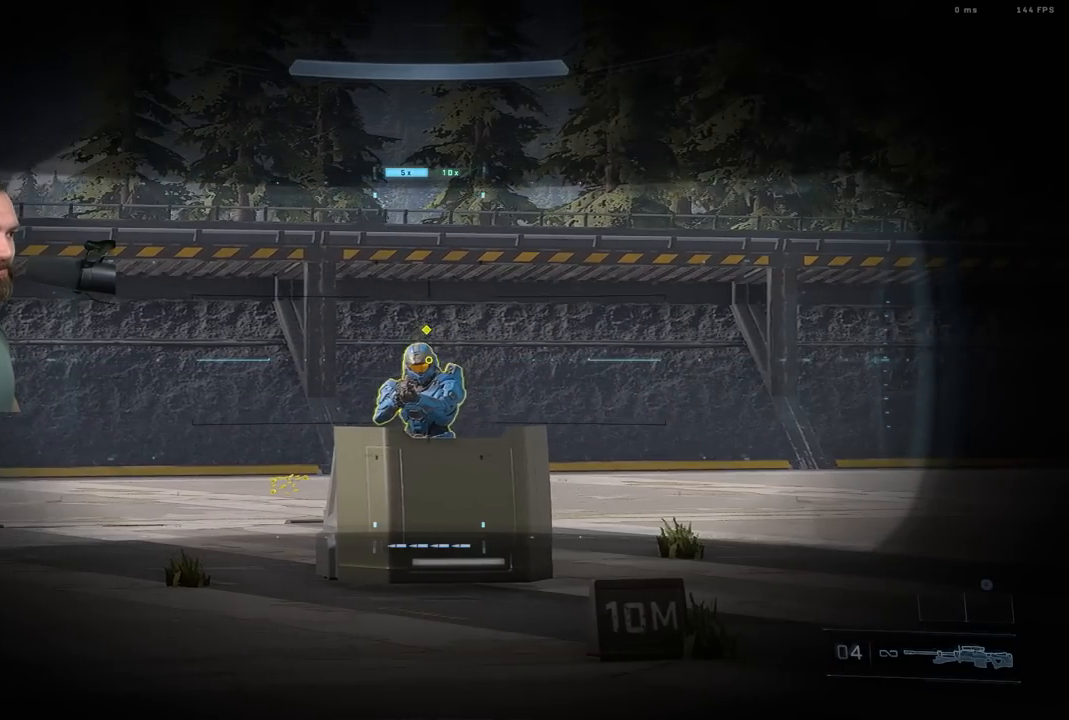
{"buttons": [], "left_stick": "right", "right_stick": "center", "events": [[50, "right_stick", "left"], [217, "left_stick", "center"], [233, "right_stick", "center"], [300, "left_stick", "right"], [317, "right_stick", "right"], [500, "right_stick", "center"]]}
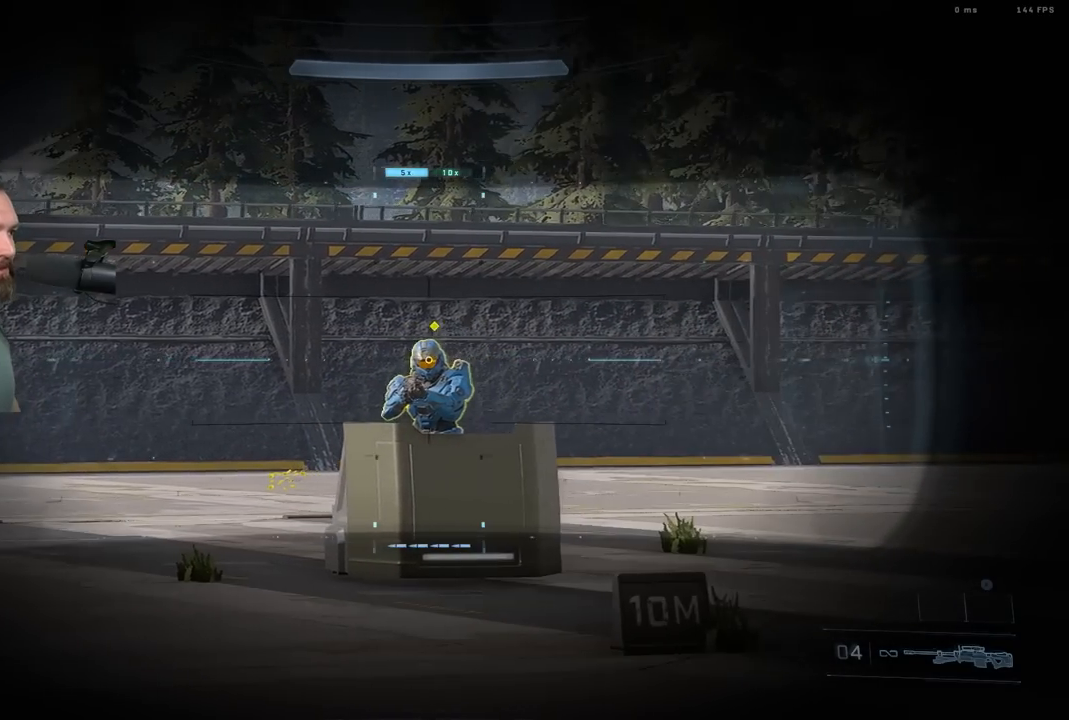
{"buttons": [], "left_stick": "center", "right_stick": "center", "events": [[67, "left_stick", "center"], [250, "left_stick", "left"], [417, "left_stick", "center"]]}
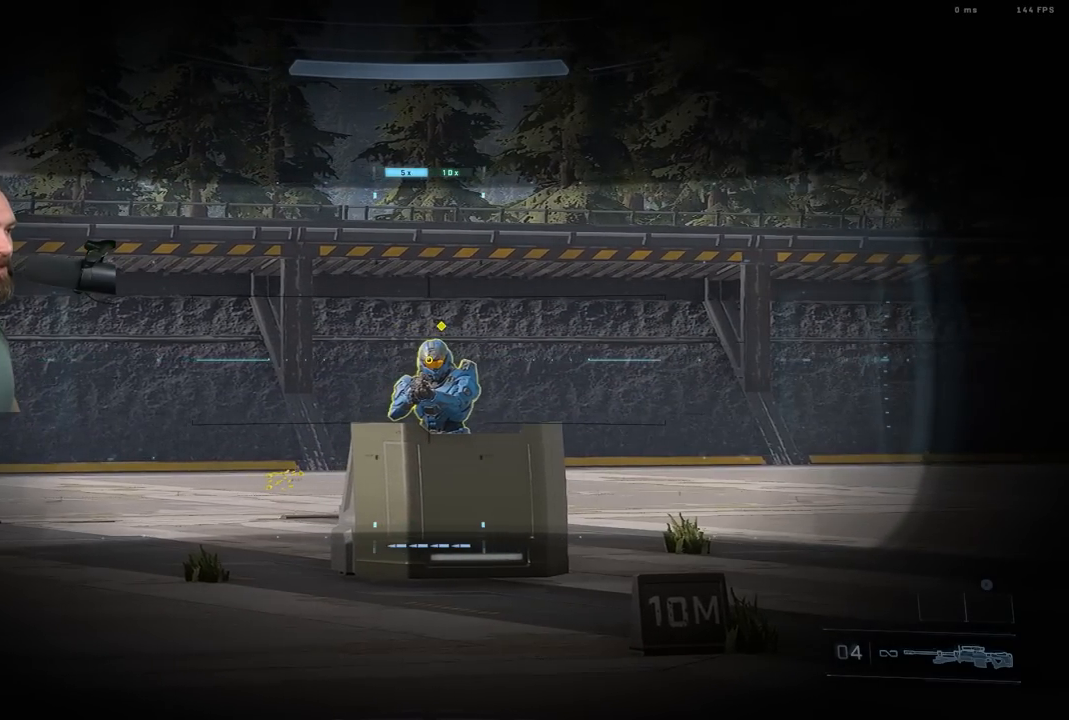
{"buttons": [], "left_stick": "center", "right_stick": "left", "events": [[150, "left_stick", "left"], [167, "R3", "down"], [400, "R3", "up"], [433, "right_stick", "left"], [500, "left_stick", "center"]]}
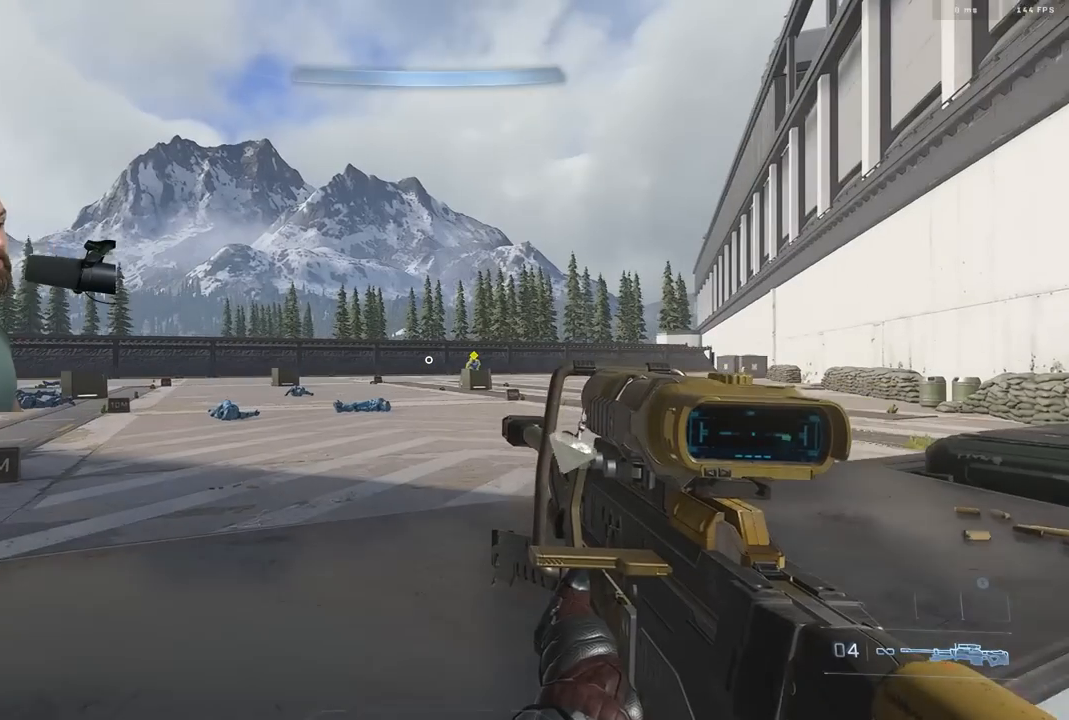
{"buttons": [], "left_stick": "center", "right_stick": "center", "events": [[83, "right_stick", "center"]]}
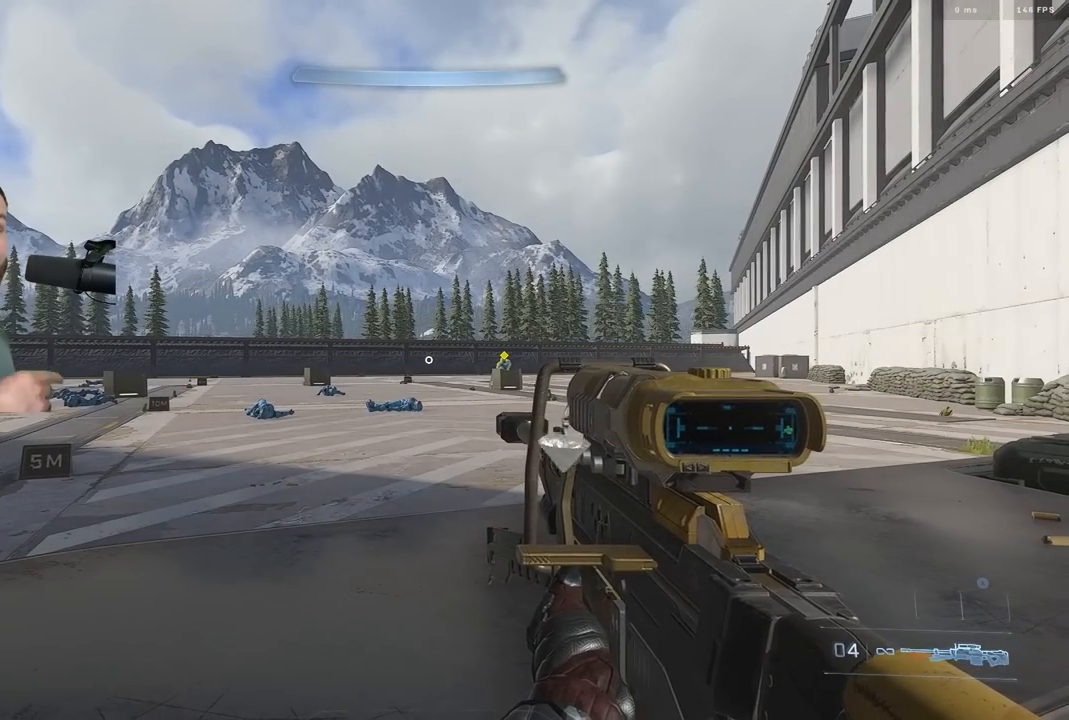
{"buttons": [], "left_stick": "center", "right_stick": "center", "events": []}
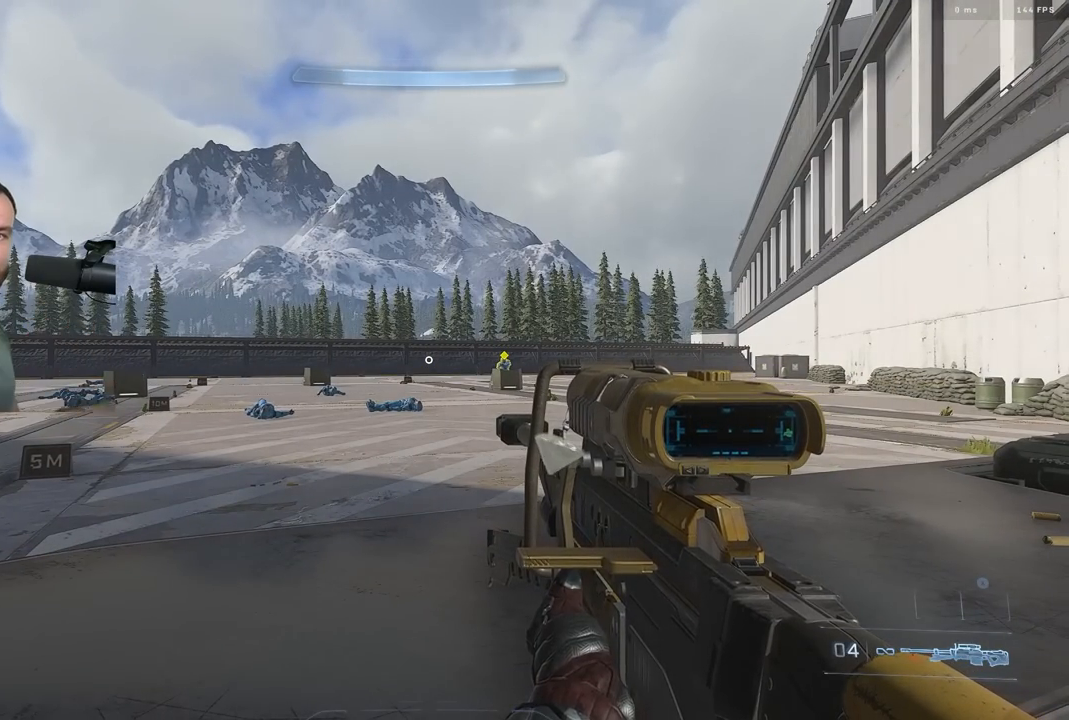
{"buttons": [], "left_stick": "center", "right_stick": "center", "events": []}
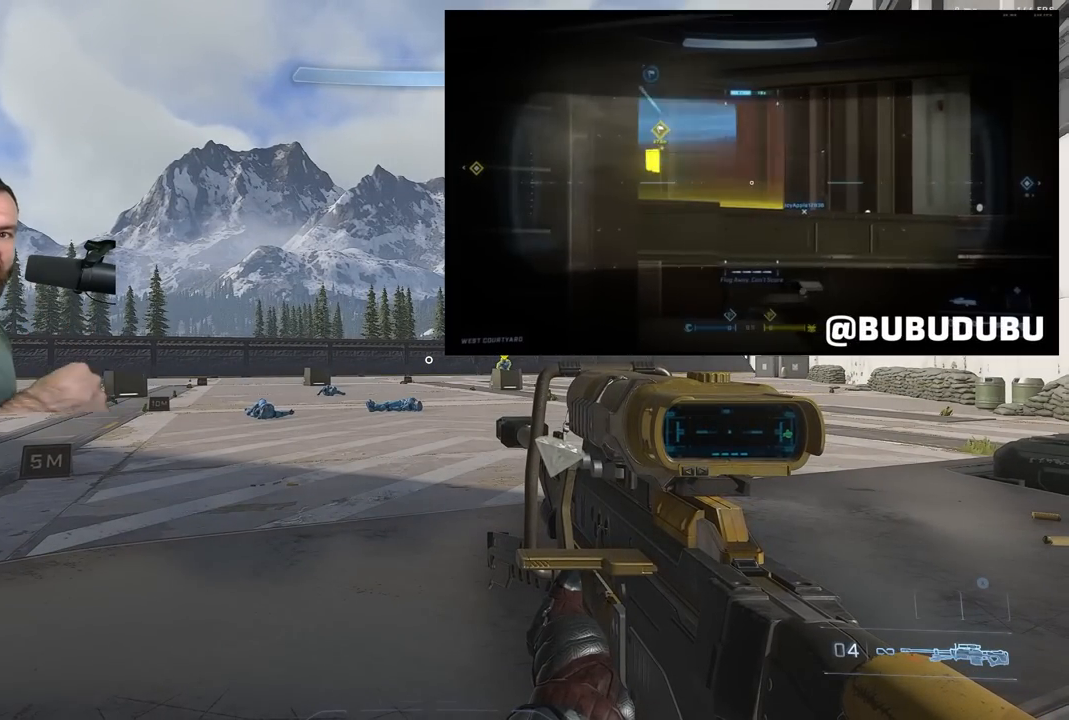
{"buttons": [], "left_stick": "center", "right_stick": "center", "events": []}
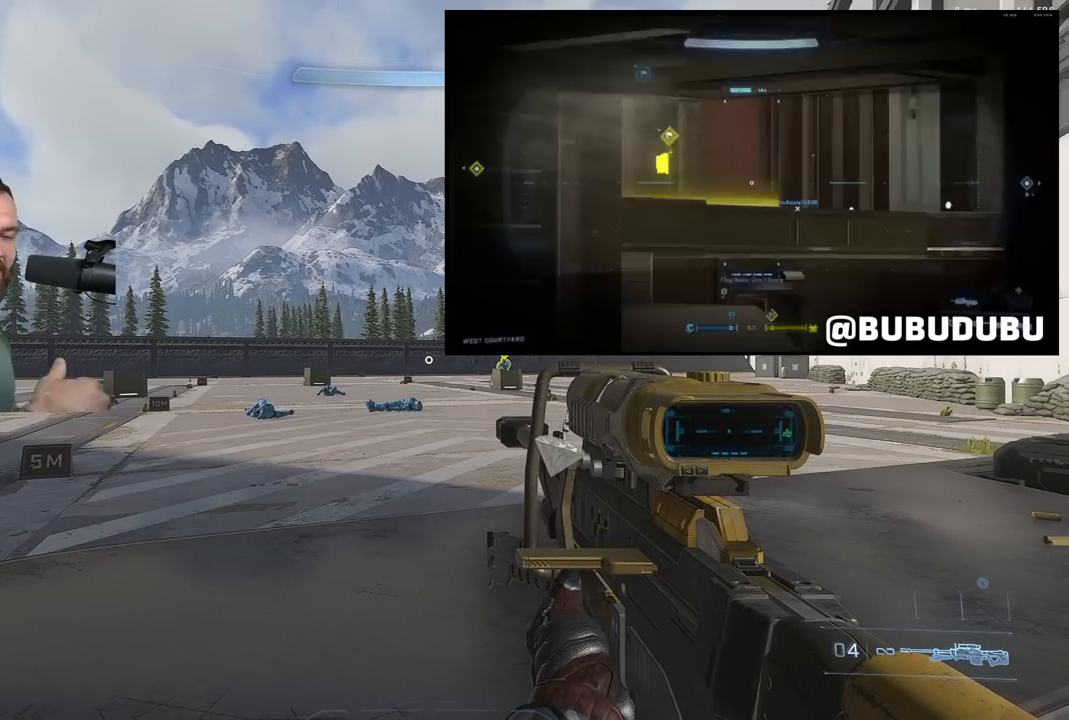
{"buttons": [], "left_stick": "center", "right_stick": "right", "events": [[433, "right_stick", "right"]]}
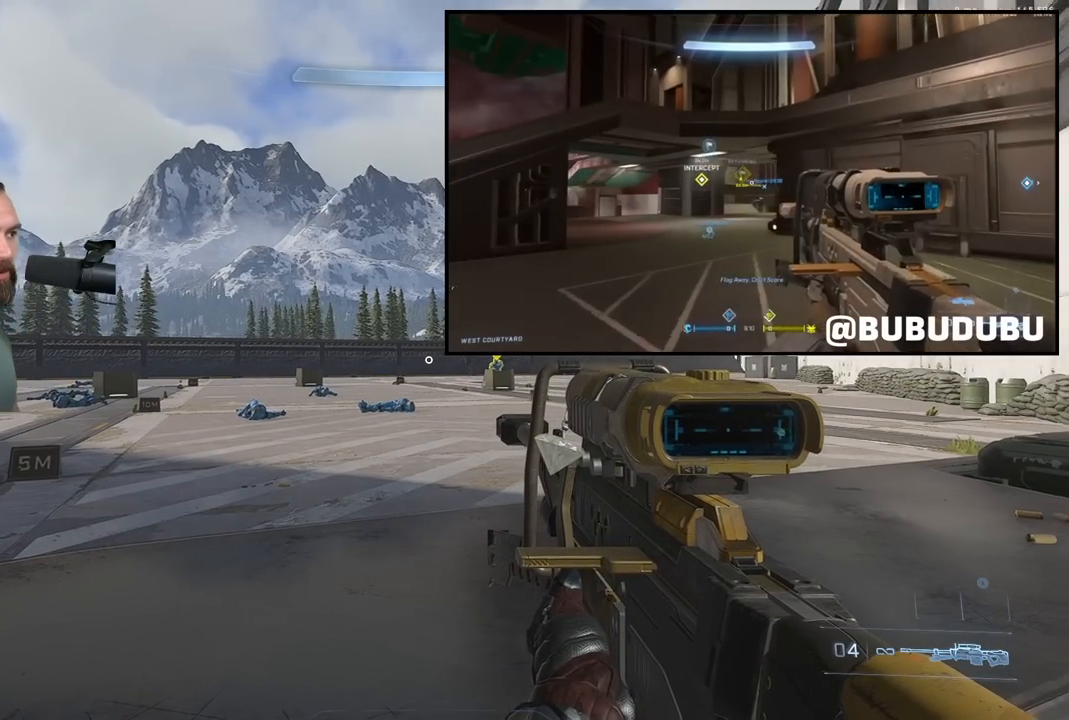
{"buttons": [], "left_stick": "center", "right_stick": "center", "events": [[67, "right_stick", "center"], [217, "R3", "down"], [317, "R3", "up"]]}
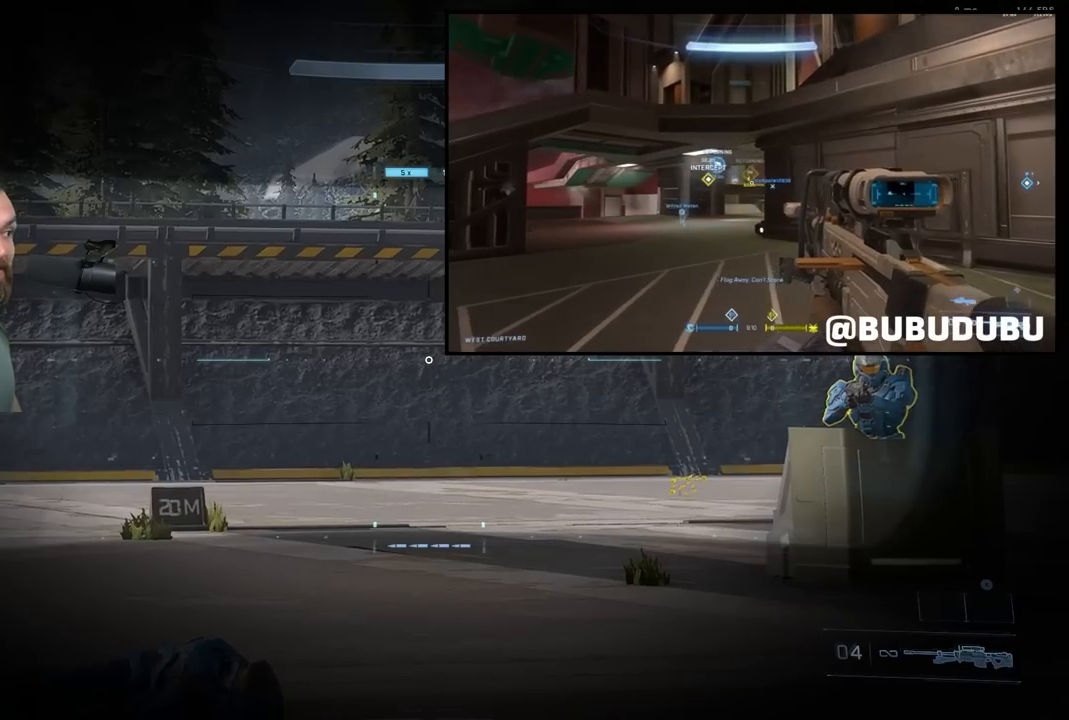
{"buttons": [], "left_stick": "right", "right_stick": "right", "events": [[83, "right_stick", "right"], [117, "left_stick", "right"]]}
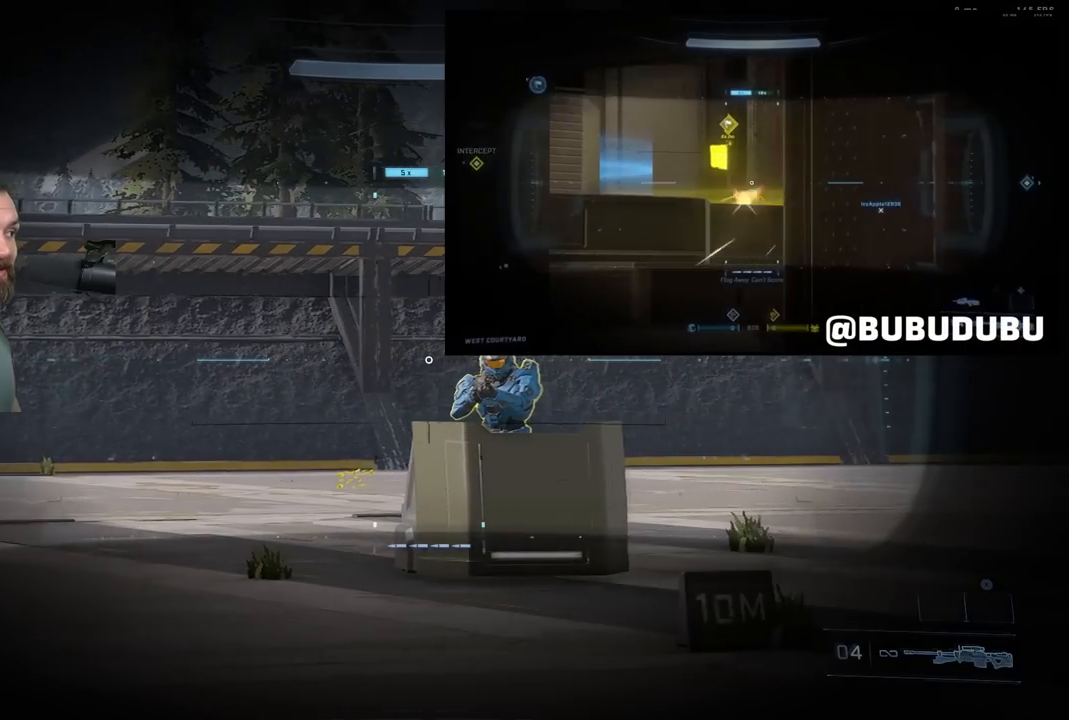
{"buttons": [], "left_stick": "left", "right_stick": "left", "events": [[83, "left_stick", "center"], [150, "right_stick", "center"], [167, "left_stick", "left"], [200, "right_stick", "left"]]}